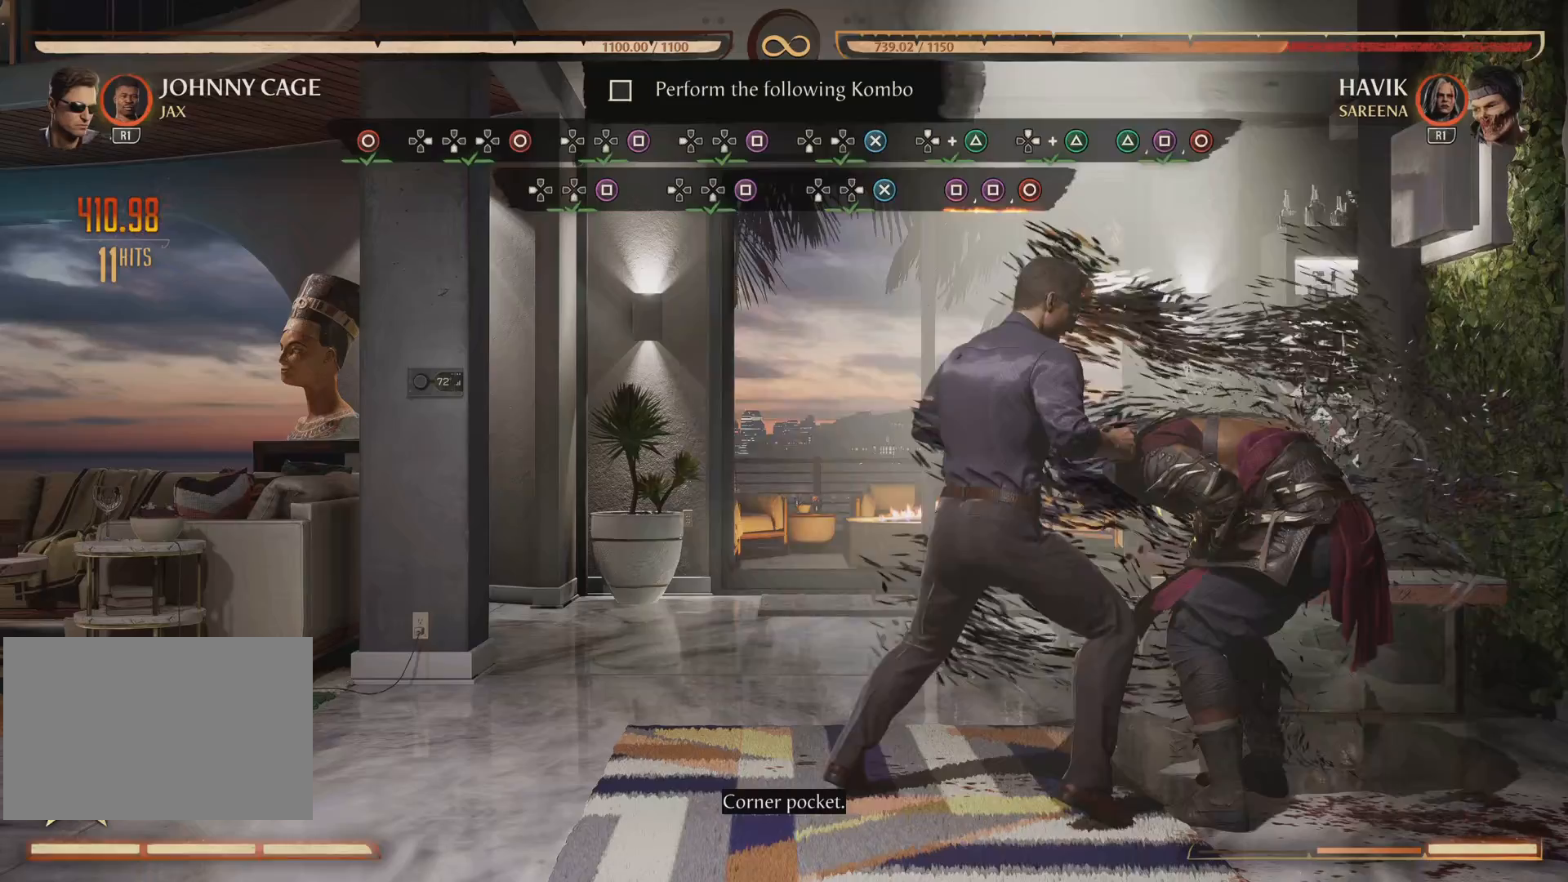
Gameplay with a controller (PlayStation layout); each line is a JSON object with the inputs held at the frame after it. "events" lists button and stick changes between this image and that frame as [ms after this image, input, new state], when the widget could be followed in between. Not read: HOME L3 R3 left_stick right_stick.
{"buttons": ["SQUARE"], "events": [[83, "SQUARE", "up"], [117, "SQUARE", "down"], [200, "SQUARE", "up"], [450, "SQUARE", "down"]]}
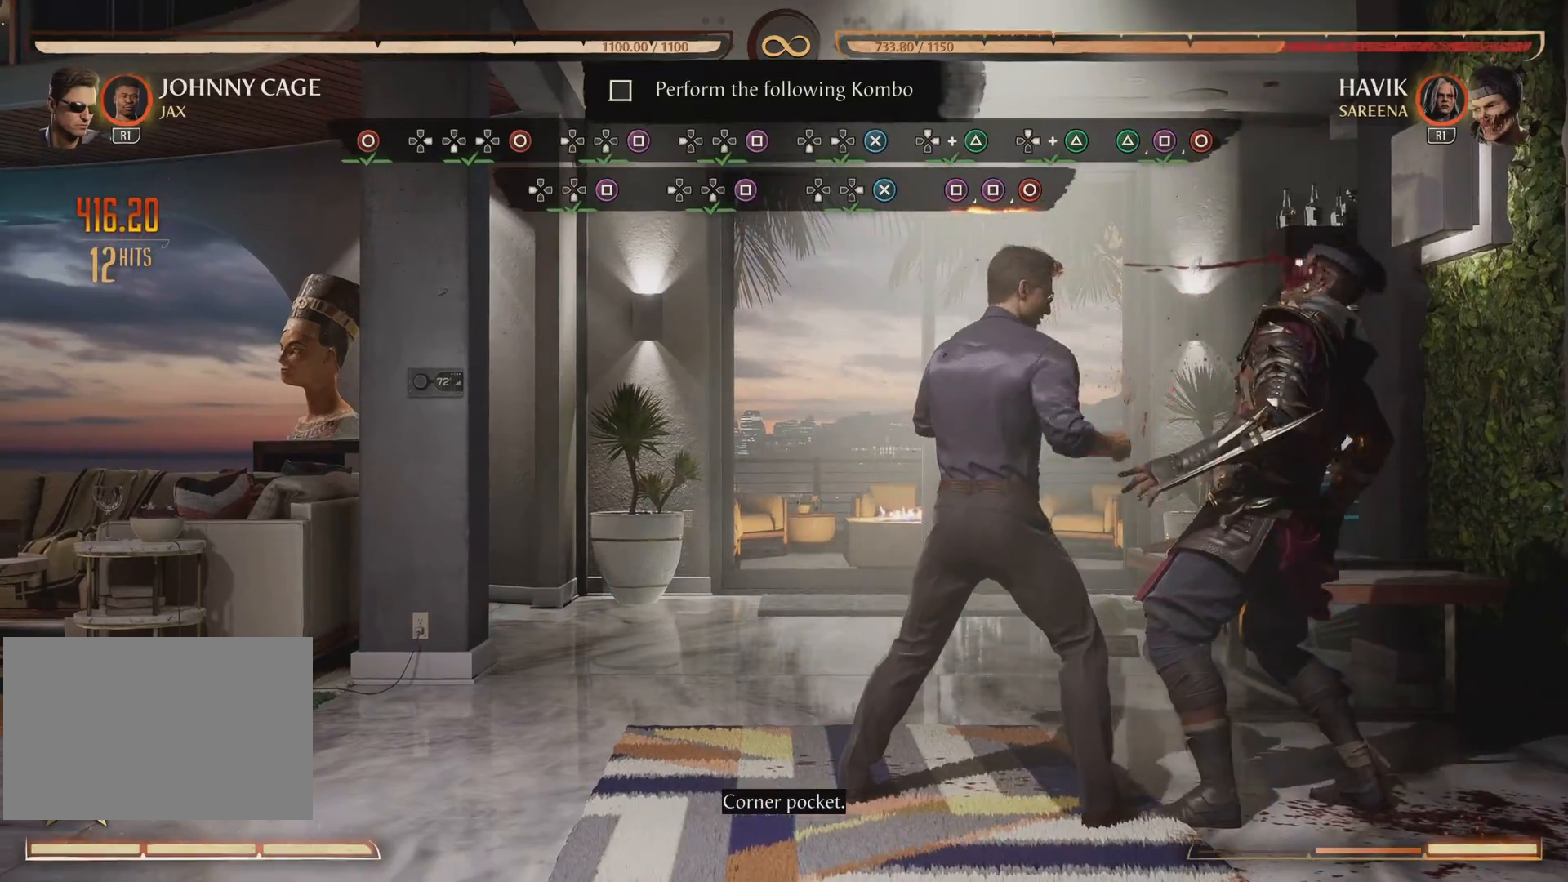
{"buttons": [], "events": [[50, "SQUARE", "up"], [133, "CIRCLE", "down"], [383, "CIRCLE", "up"]]}
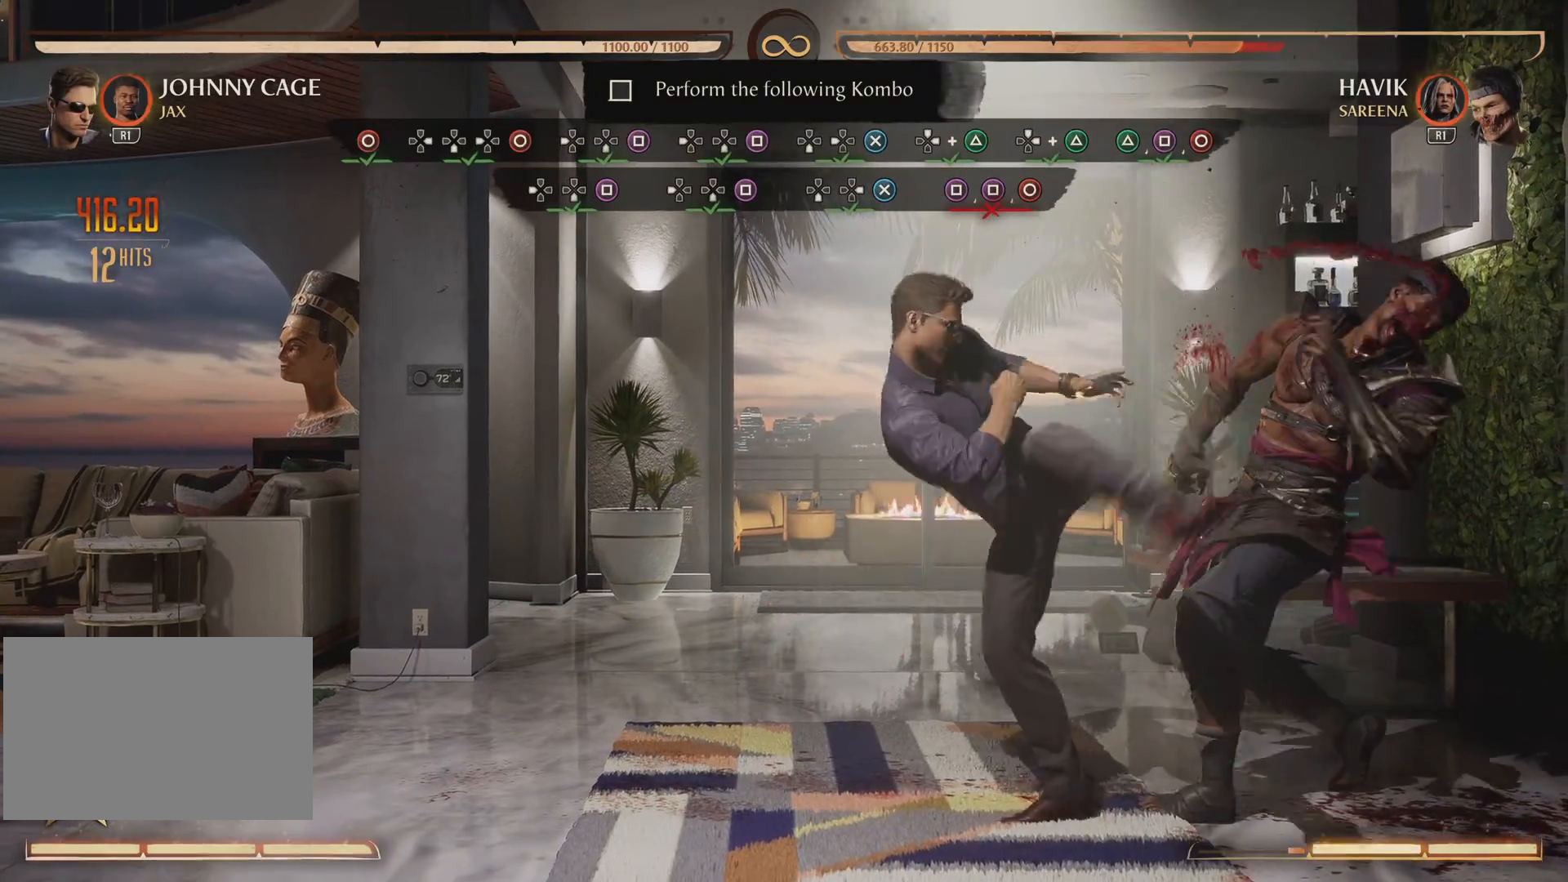
{"buttons": [], "events": []}
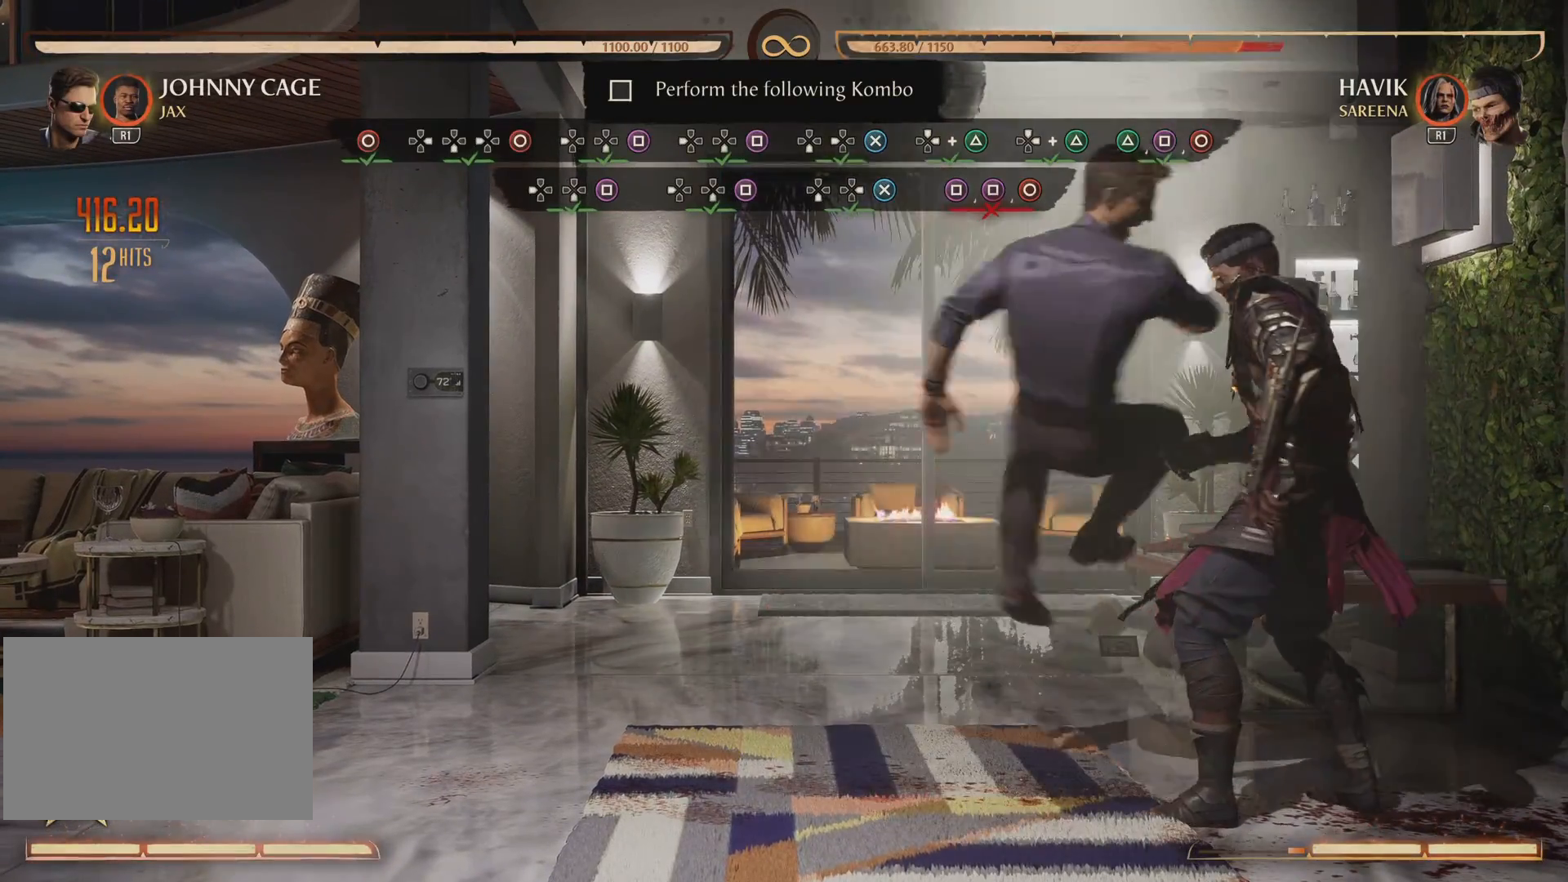
{"buttons": [], "events": []}
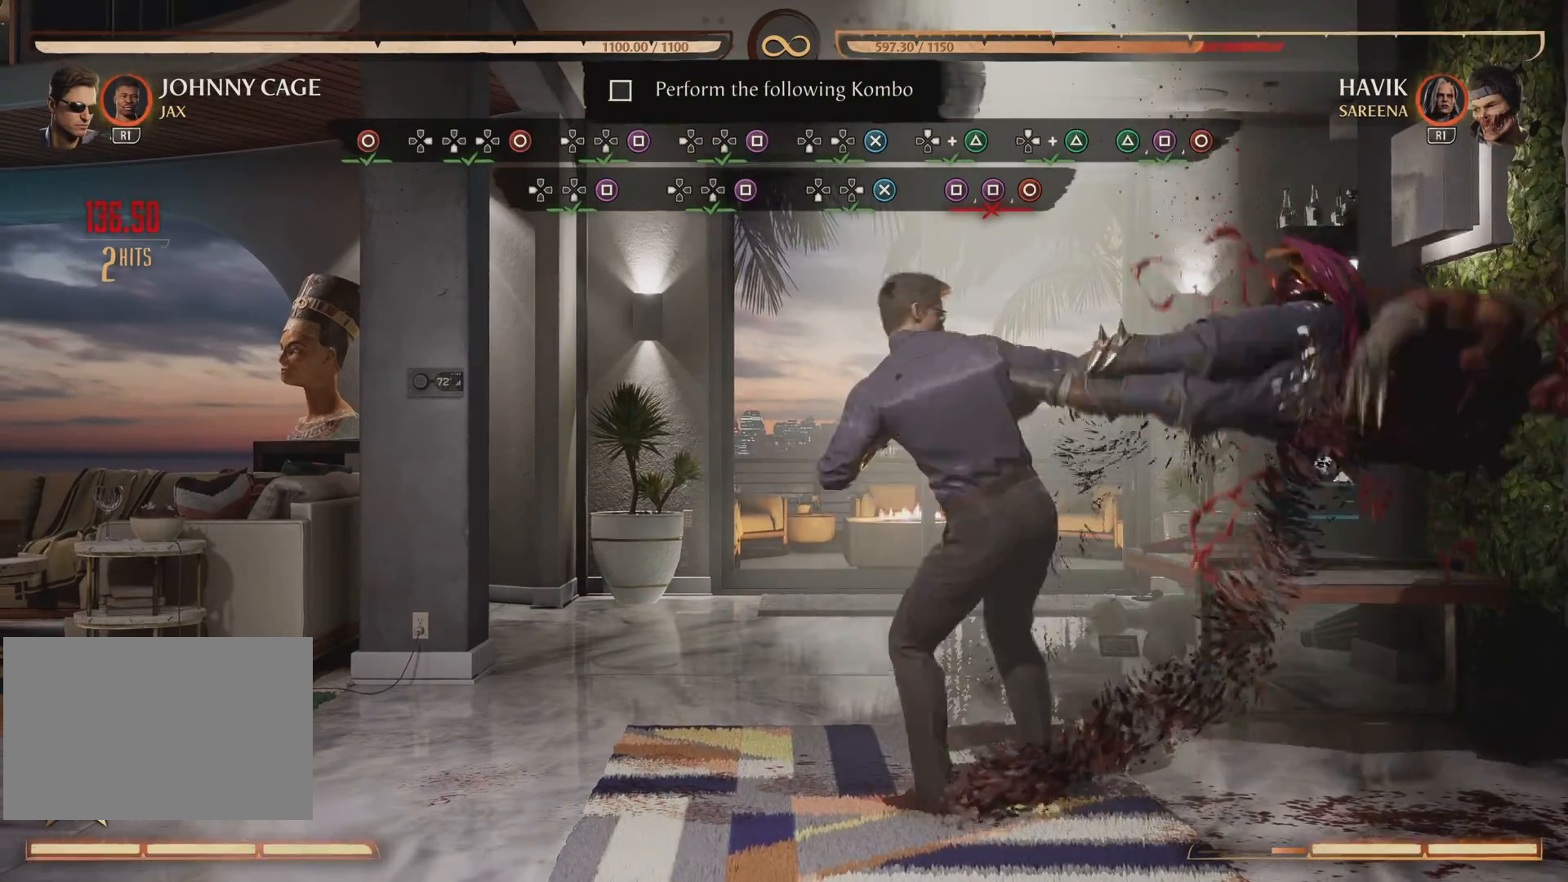
{"buttons": [], "events": []}
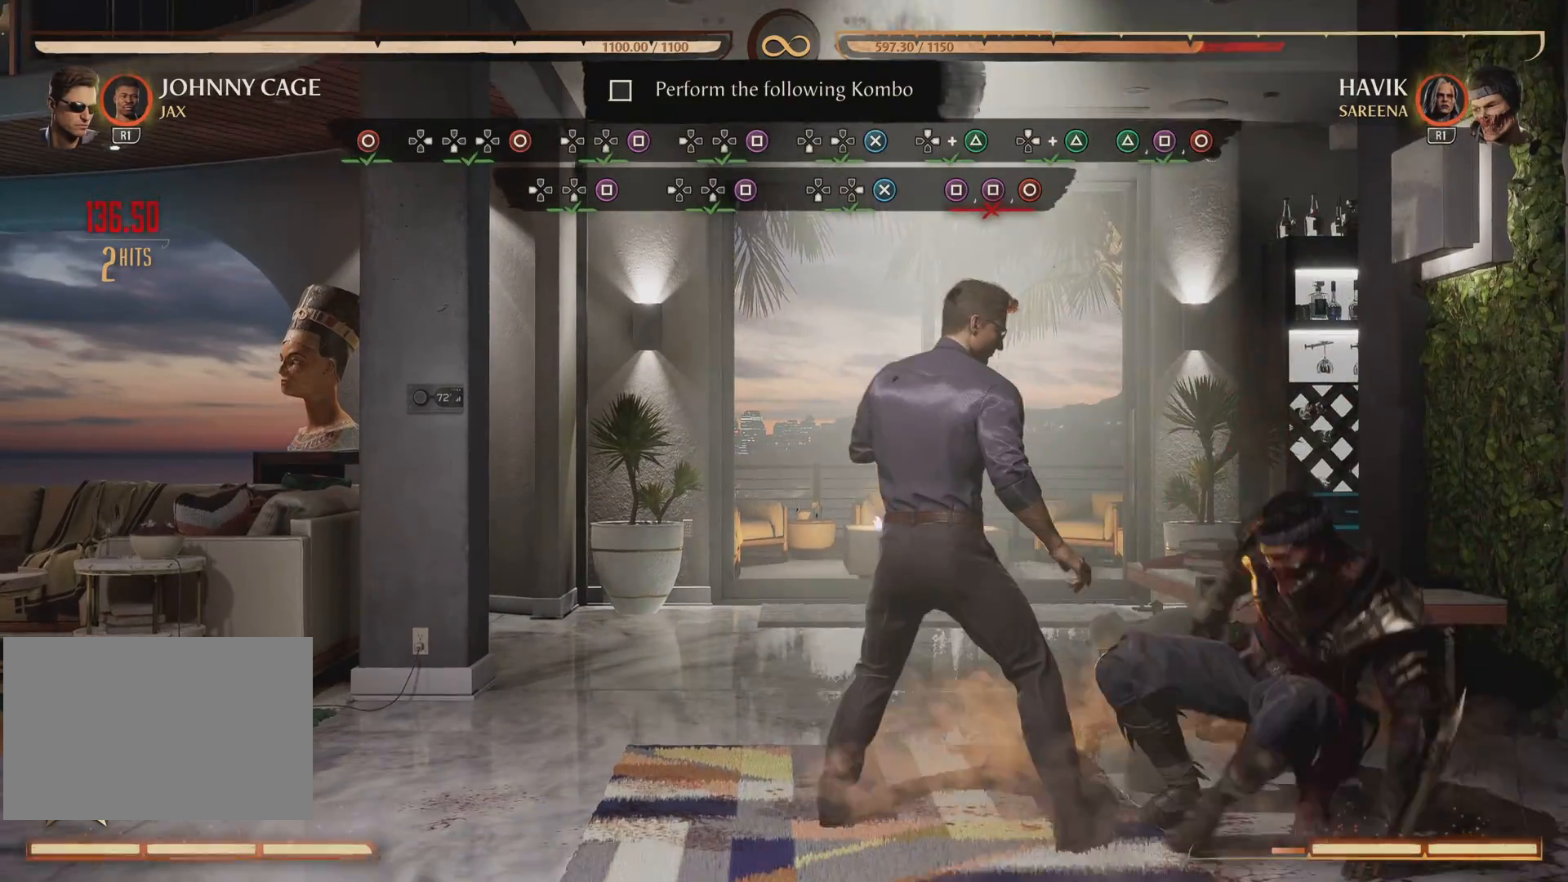
{"buttons": [], "events": []}